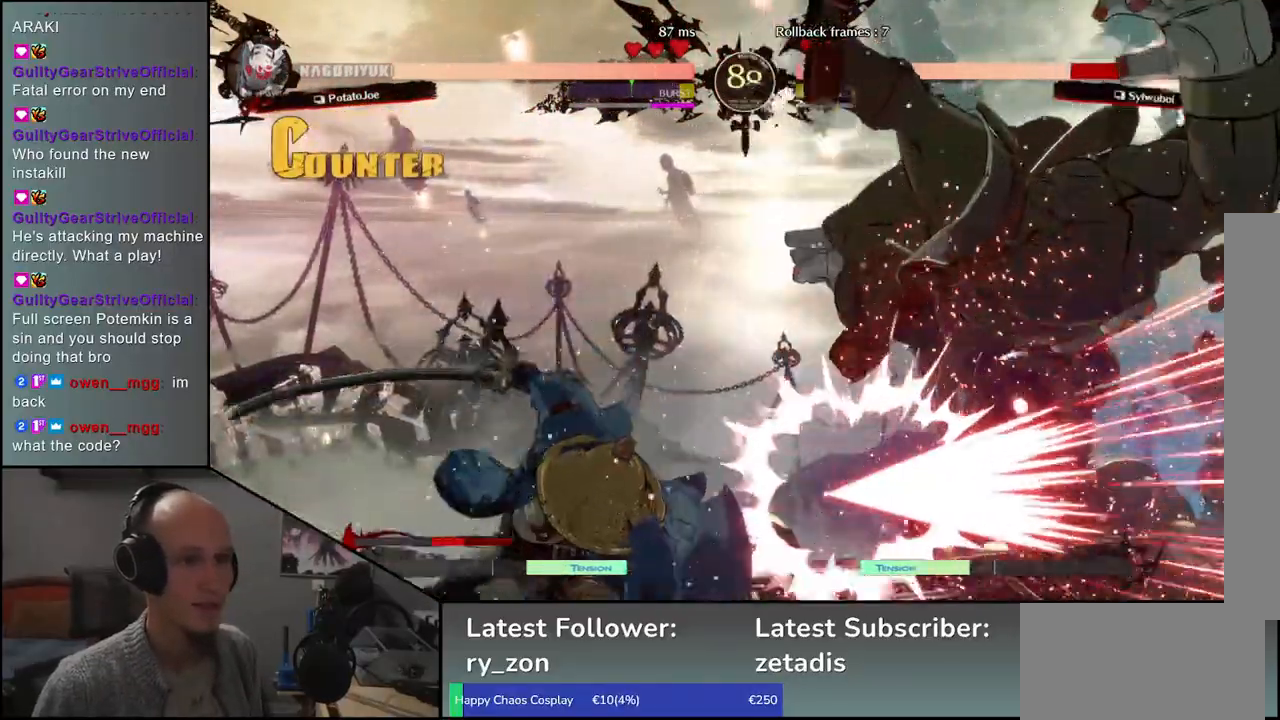
Gameplay with a controller (arcade stick); each line is a JSON object with the inputs held at the frame after it. "events" lists button and stick changes between this image and that frame as [ms after this image, input, new state], when the widget could be followed in between. Not read: L3 R3 other_buttons.
{"buttons": [], "left_stick": "center", "events": [[17, "R1", "up"], [117, "R1", "down"], [183, "R1", "up"], [300, "R1", "down"], [400, "R1", "up"]]}
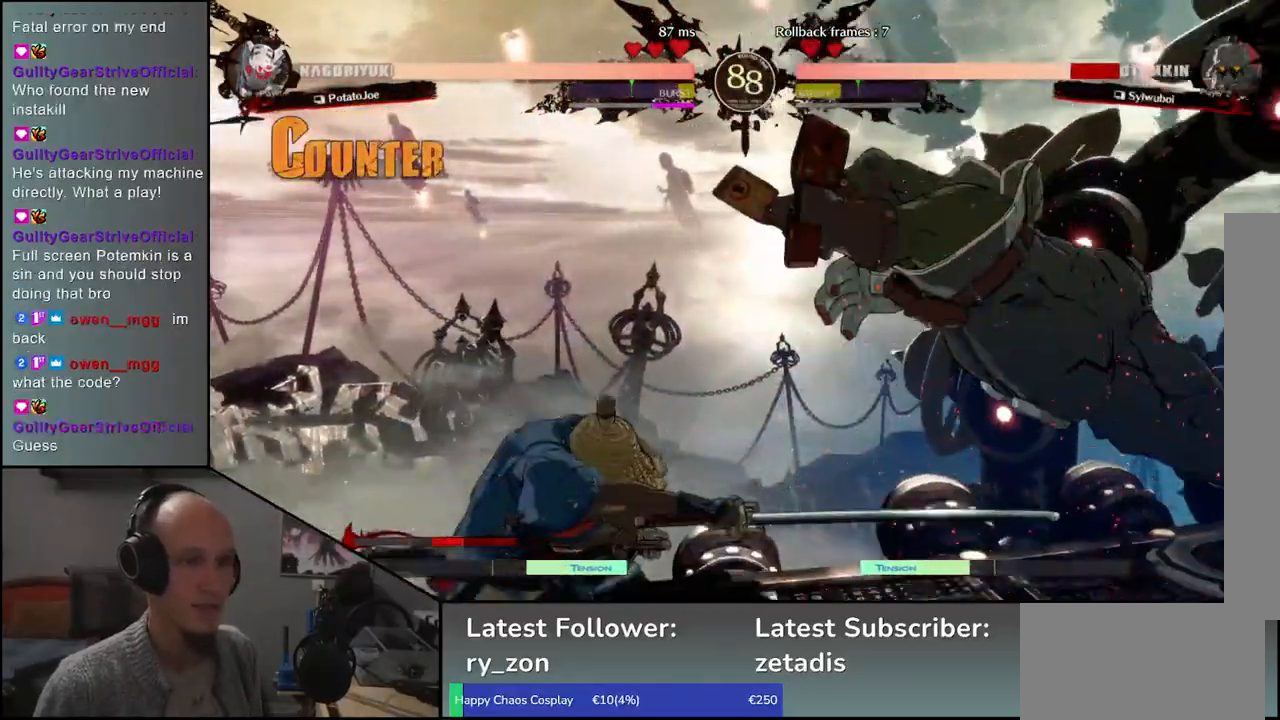
{"buttons": ["R1"], "left_stick": "center", "events": [[17, "R1", "down"], [100, "R1", "up"], [200, "R1", "down"], [300, "R1", "up"], [433, "R1", "down"]]}
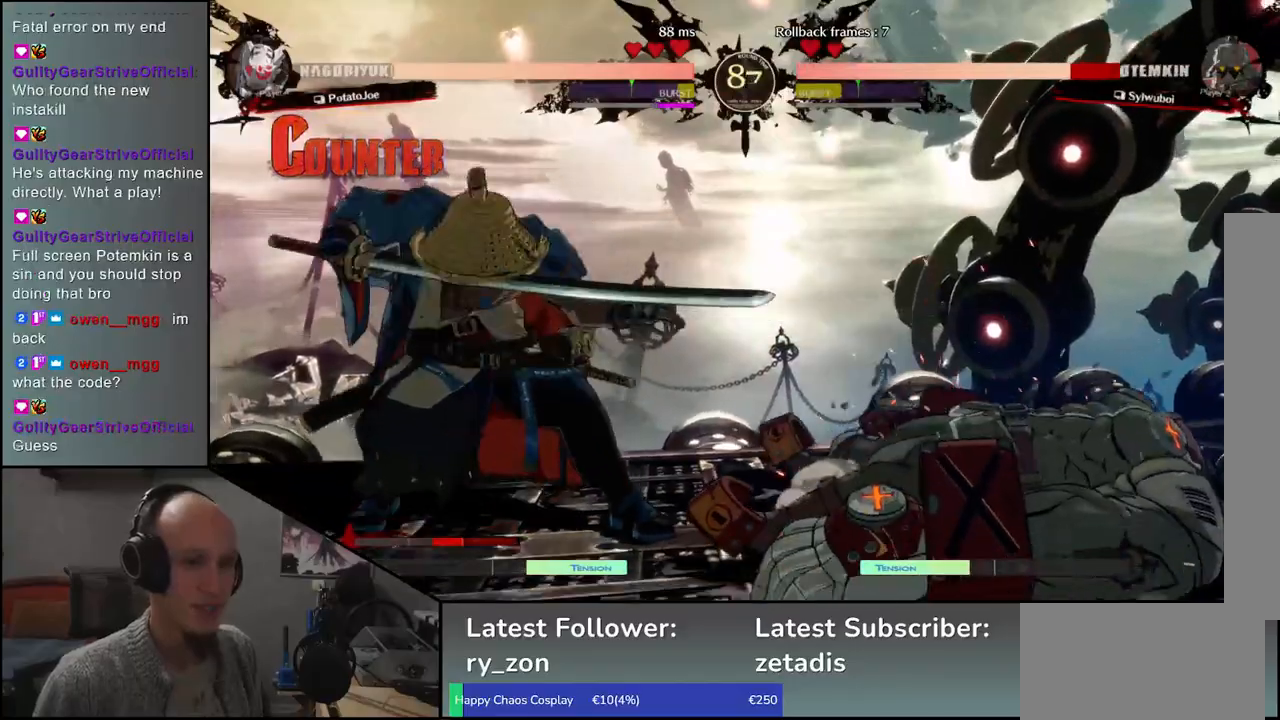
{"buttons": [], "left_stick": "right", "events": [[33, "R1", "up"], [483, "left_stick", "right"]]}
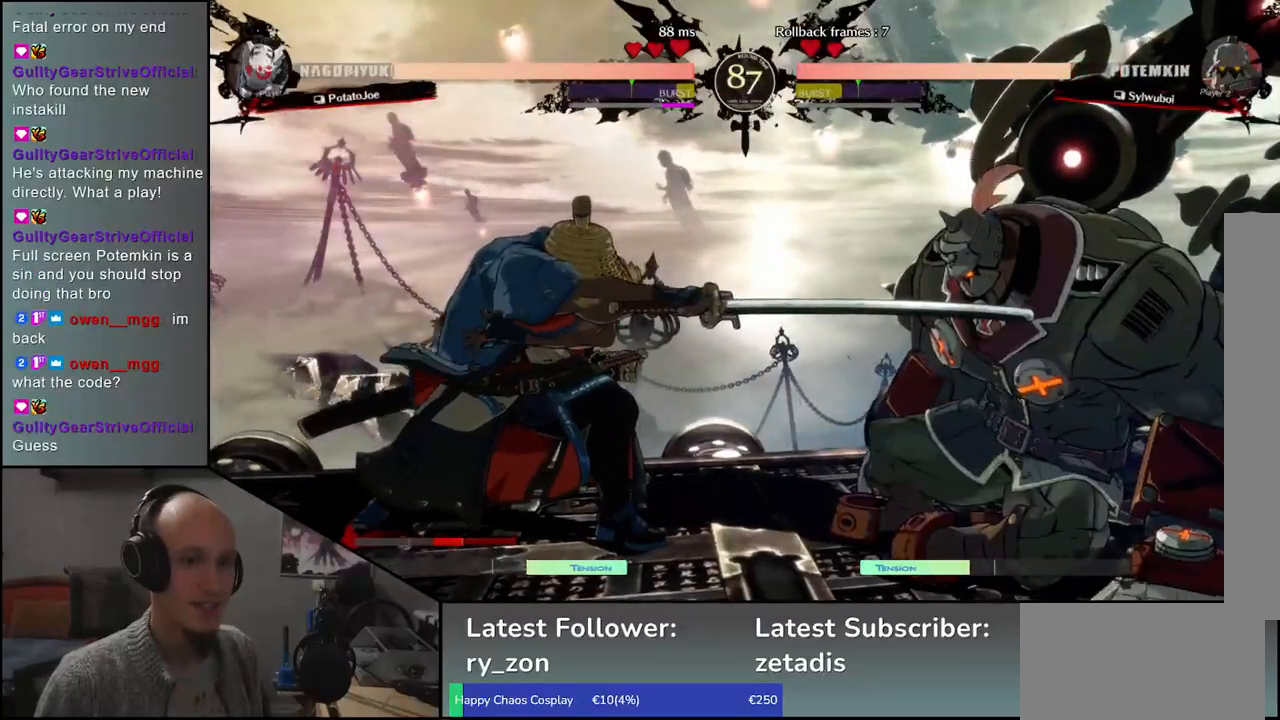
{"buttons": ["L1"], "left_stick": "right", "events": [[83, "L1", "down"], [167, "L1", "up"], [267, "L1", "down"], [333, "L1", "up"], [417, "L1", "down"]]}
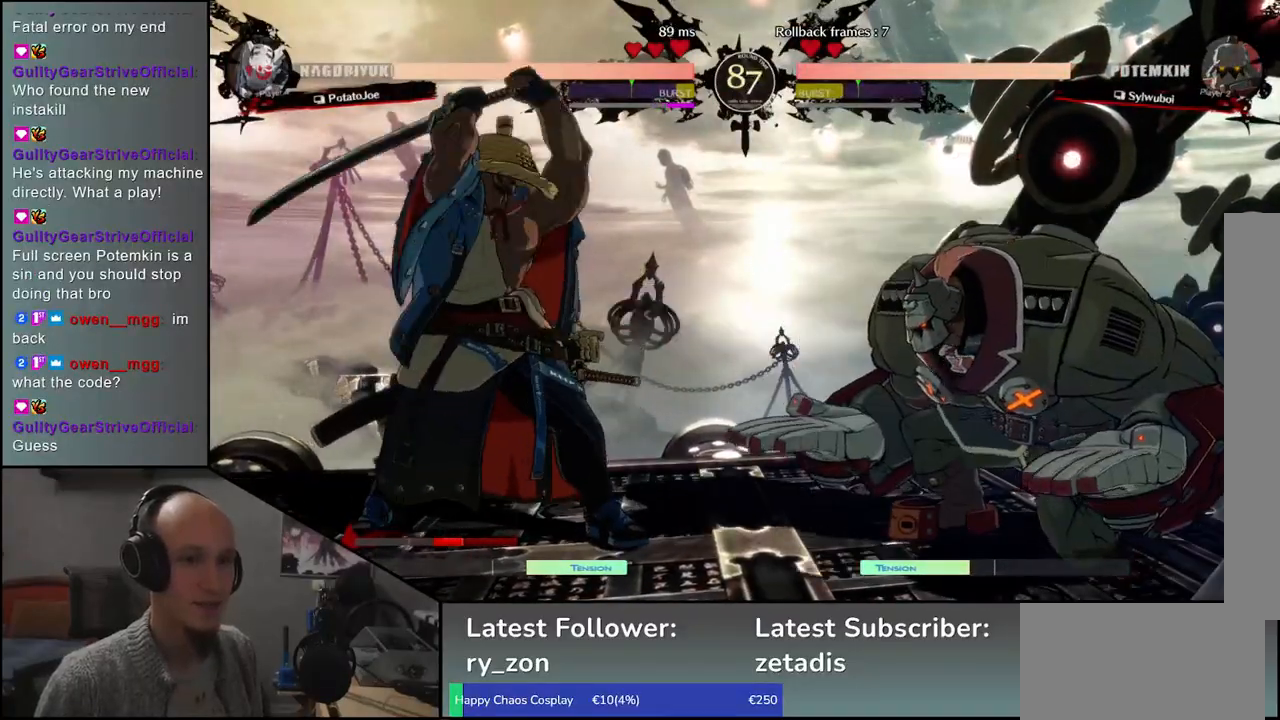
{"buttons": [], "left_stick": "left", "events": [[17, "L1", "up"], [367, "left_stick", "center"], [450, "left_stick", "left"]]}
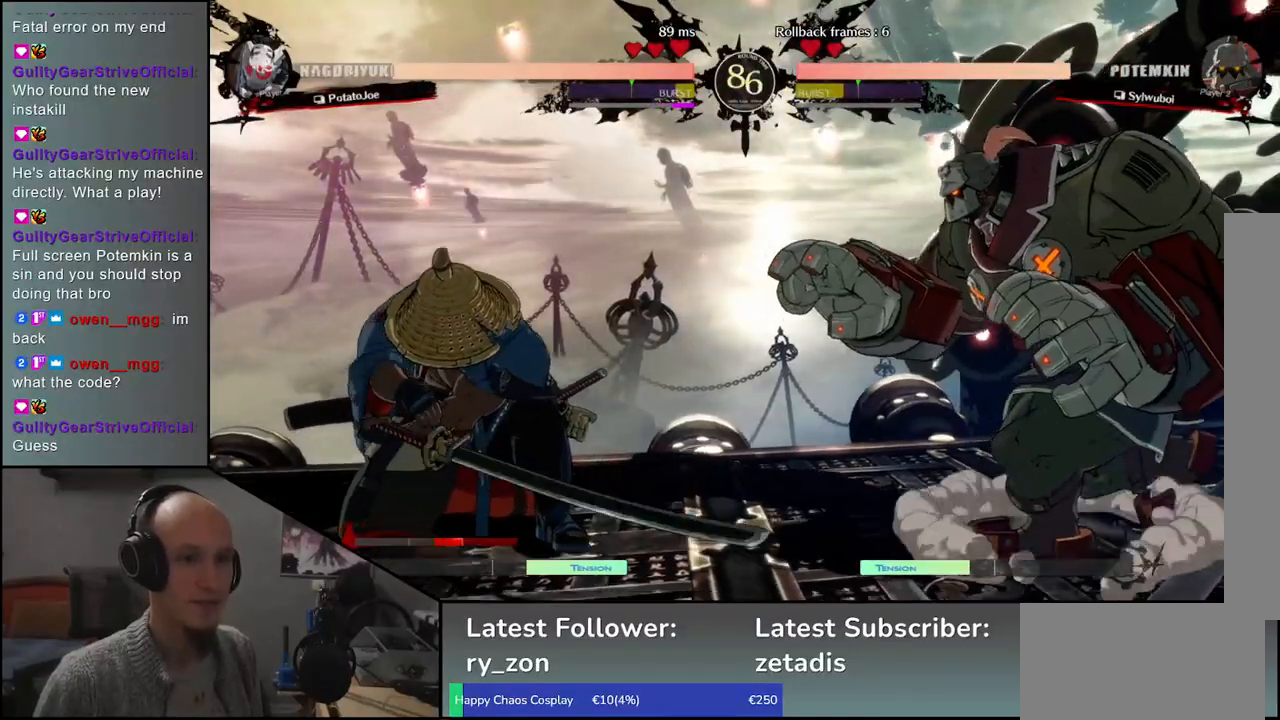
{"buttons": ["L1"], "left_stick": "center", "events": [[283, "left_stick", "down"], [400, "left_stick", "left"], [433, "L1", "down"], [483, "left_stick", "center"]]}
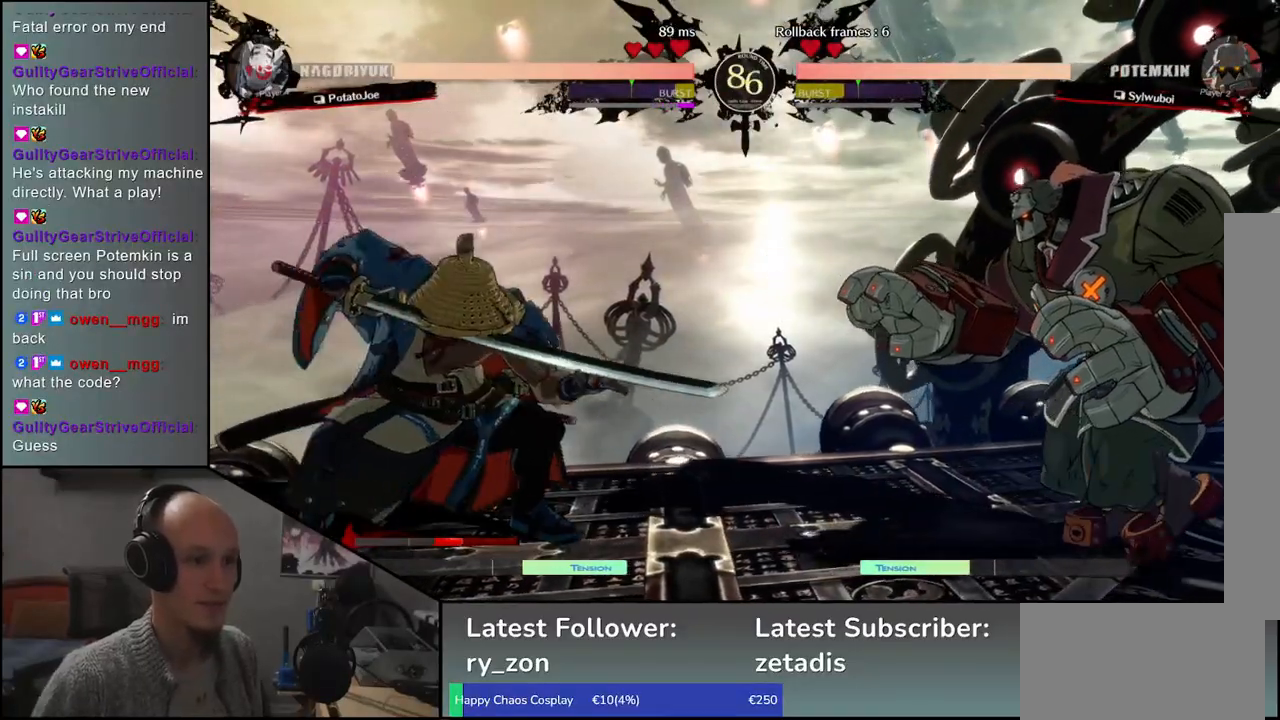
{"buttons": [], "left_stick": "center", "events": [[17, "left_stick", "left"], [33, "L1", "up"], [33, "left_stick", "center"]]}
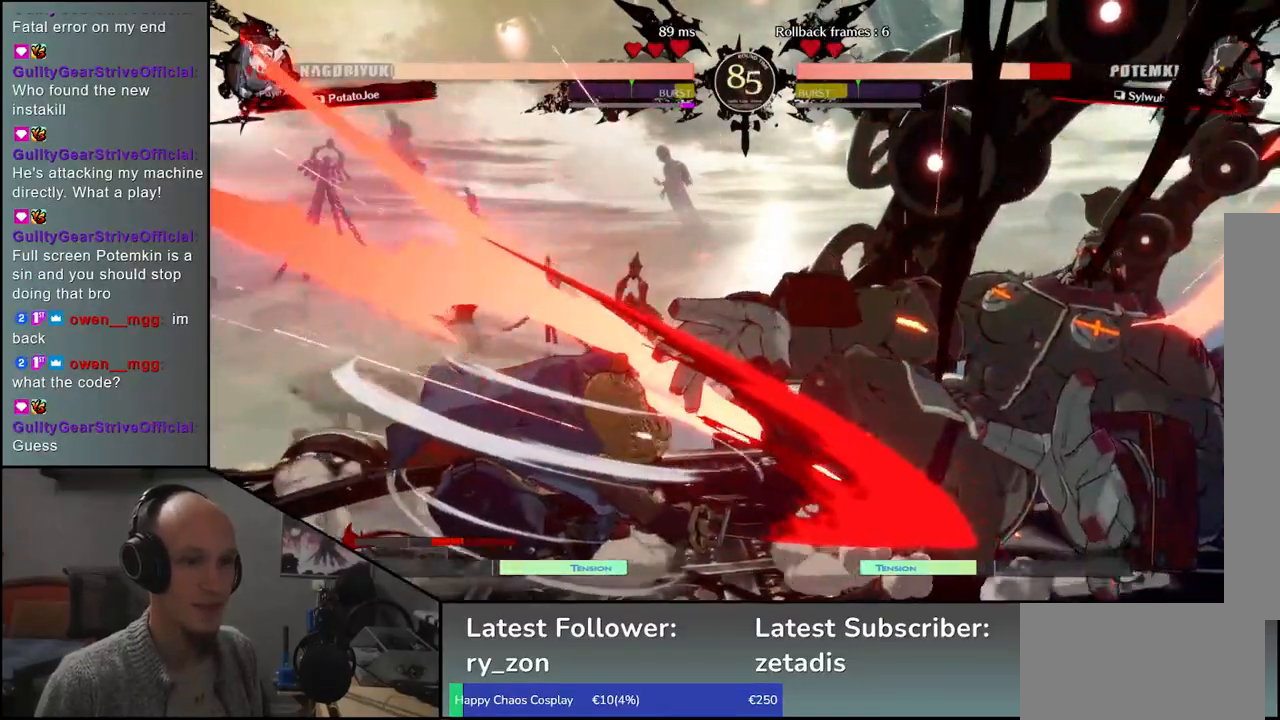
{"buttons": [], "left_stick": "center", "events": [[183, "left_stick", "left"], [250, "left_stick", "down"], [317, "left_stick", "right"], [350, "CROSS", "down"], [417, "CROSS", "up"], [433, "left_stick", "center"]]}
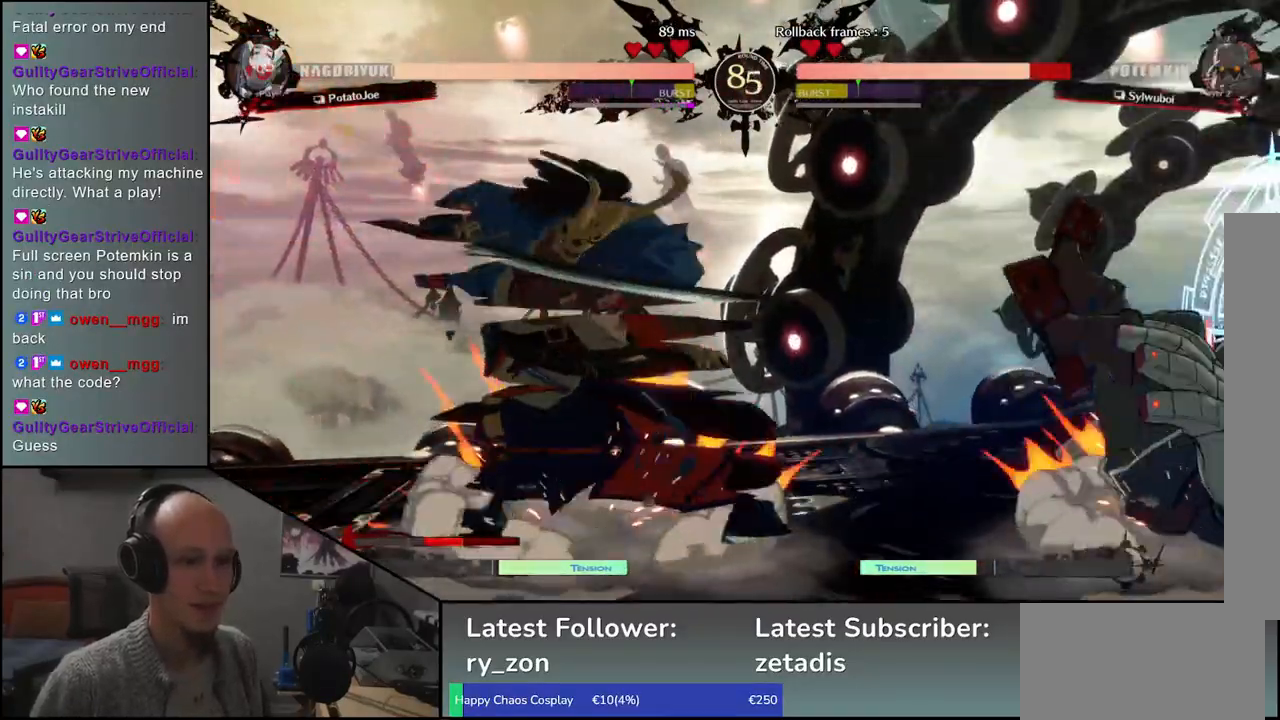
{"buttons": [], "left_stick": "right", "events": [[167, "left_stick", "right"]]}
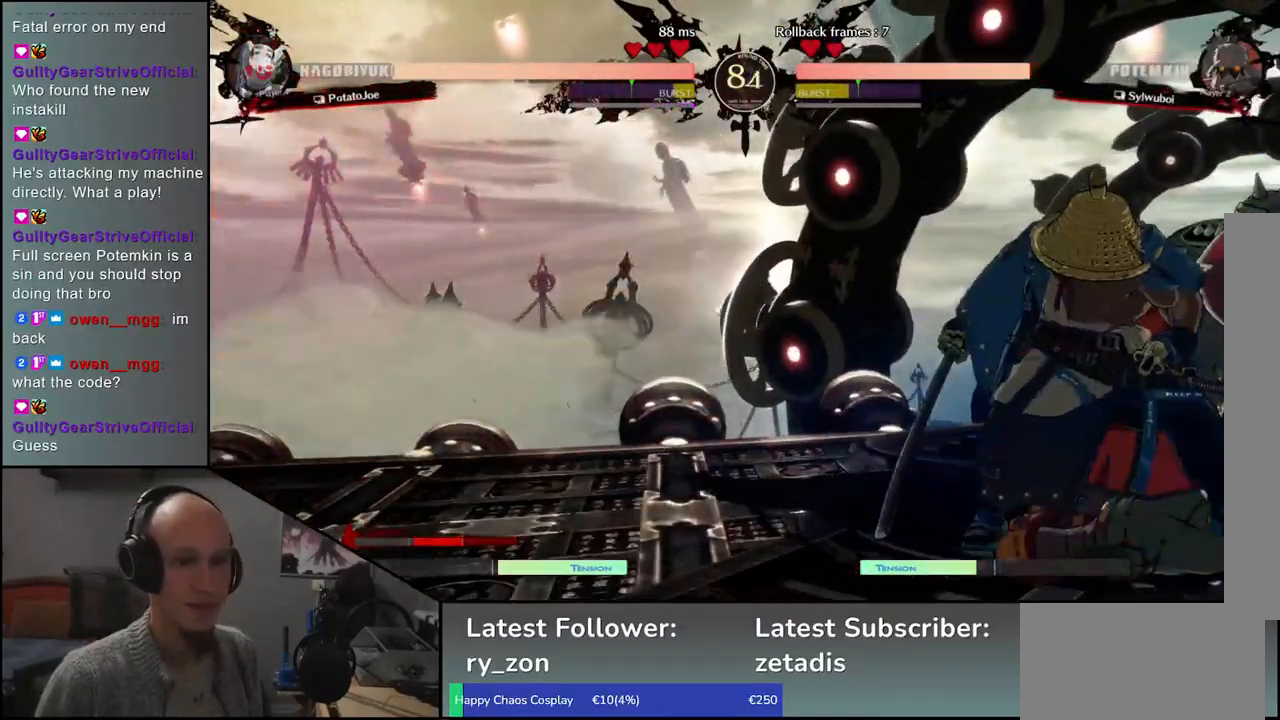
{"buttons": [], "left_stick": "center", "events": [[167, "left_stick", "down"], [250, "left_stick", "right"], [317, "left_stick", "down"], [350, "TRIANGLE", "down"], [367, "left_stick", "center"], [417, "TRIANGLE", "up"]]}
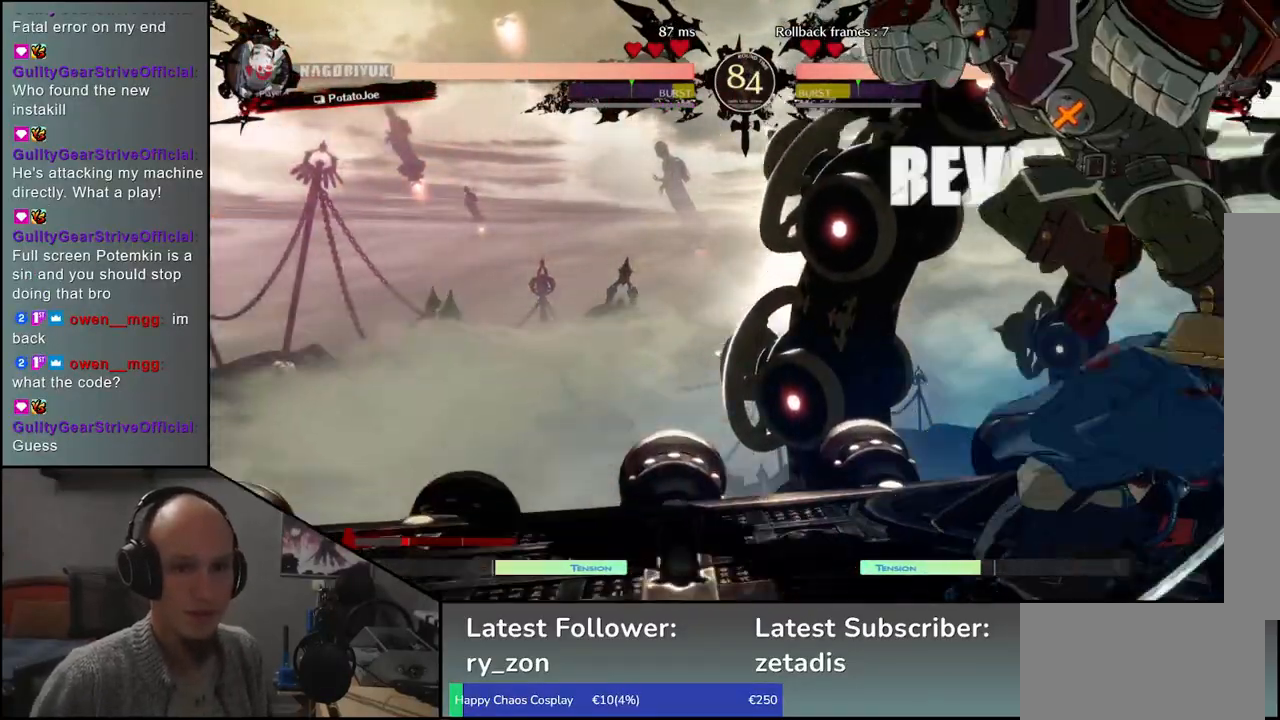
{"buttons": [], "left_stick": "right", "events": [[183, "left_stick", "left"], [433, "left_stick", "right"]]}
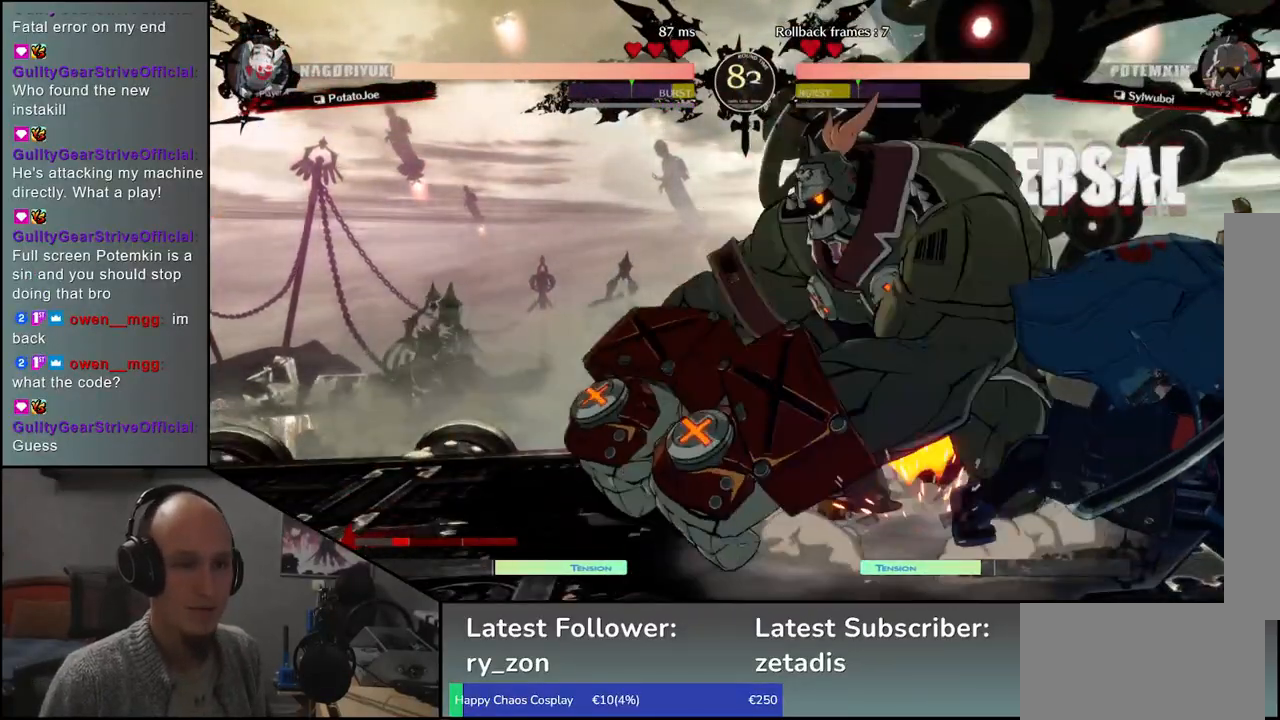
{"buttons": [], "left_stick": "right", "events": []}
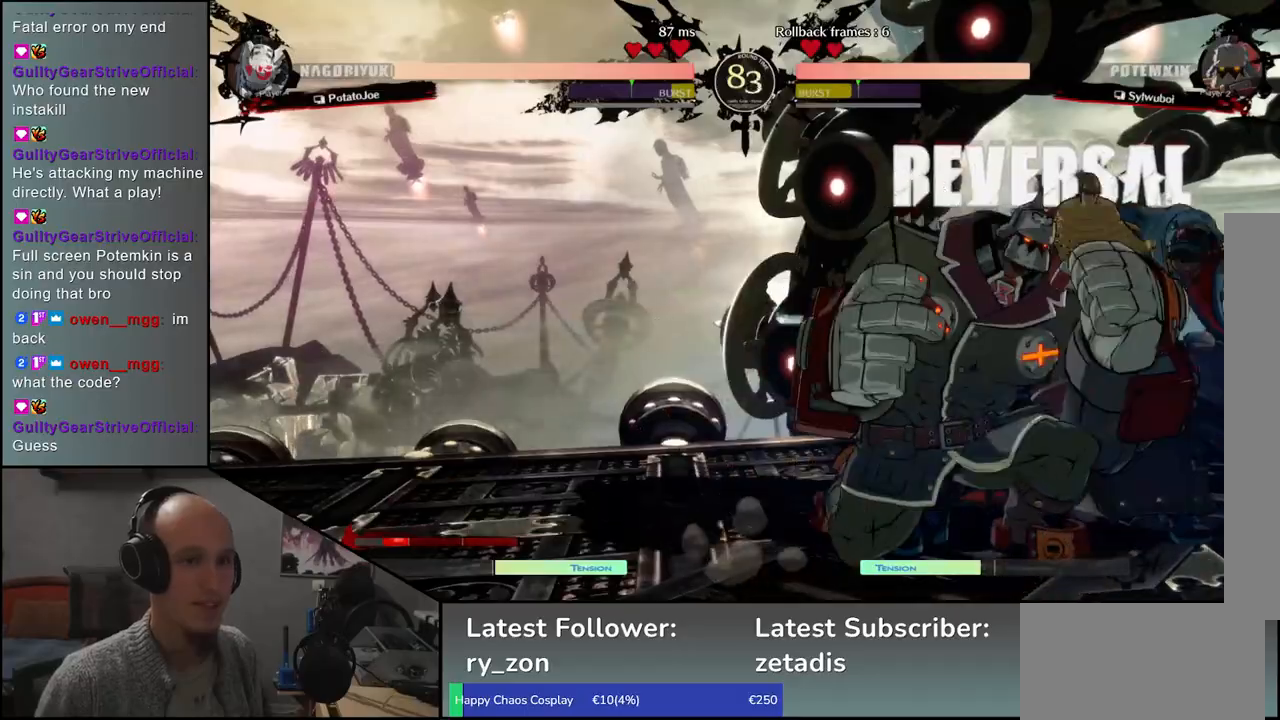
{"buttons": ["TRIANGLE"], "left_stick": "left", "events": [[483, "left_stick", "left"], [500, "TRIANGLE", "down"]]}
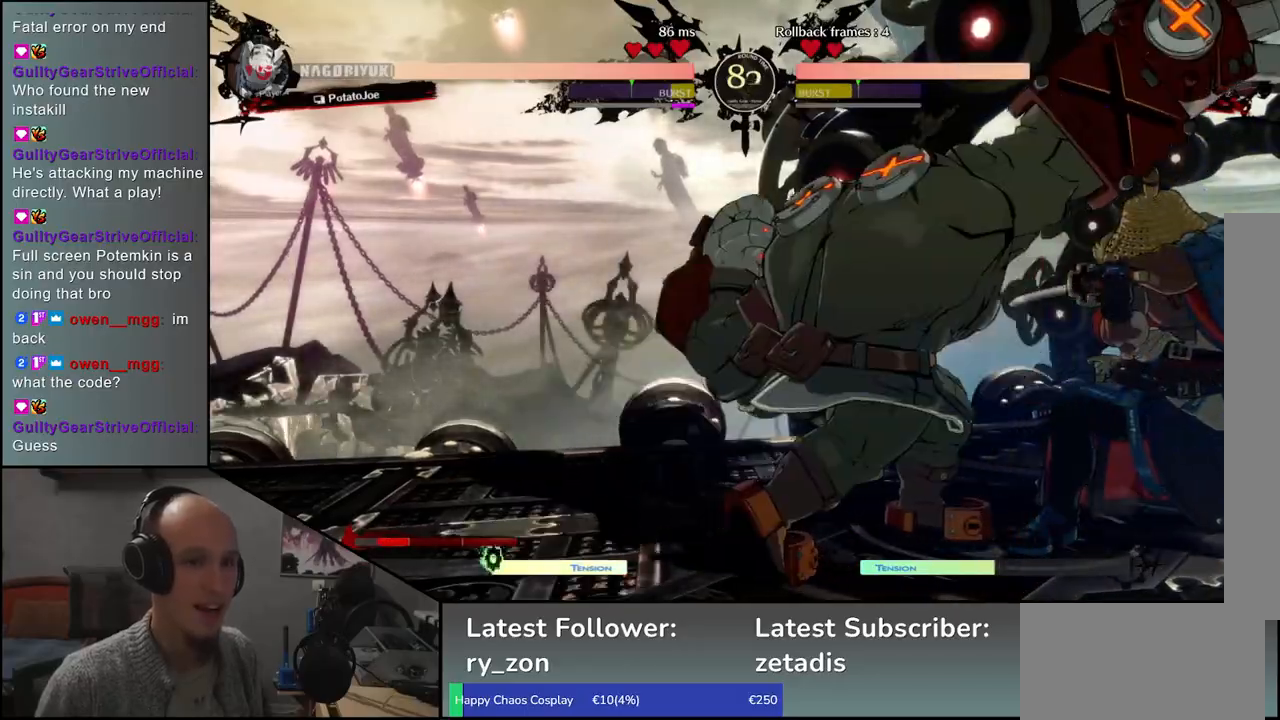
{"buttons": [], "left_stick": "center", "events": [[67, "TRIANGLE", "up"], [183, "TRIANGLE", "down"], [233, "TRIANGLE", "up"], [367, "TRIANGLE", "down"], [417, "TRIANGLE", "up"], [483, "left_stick", "center"]]}
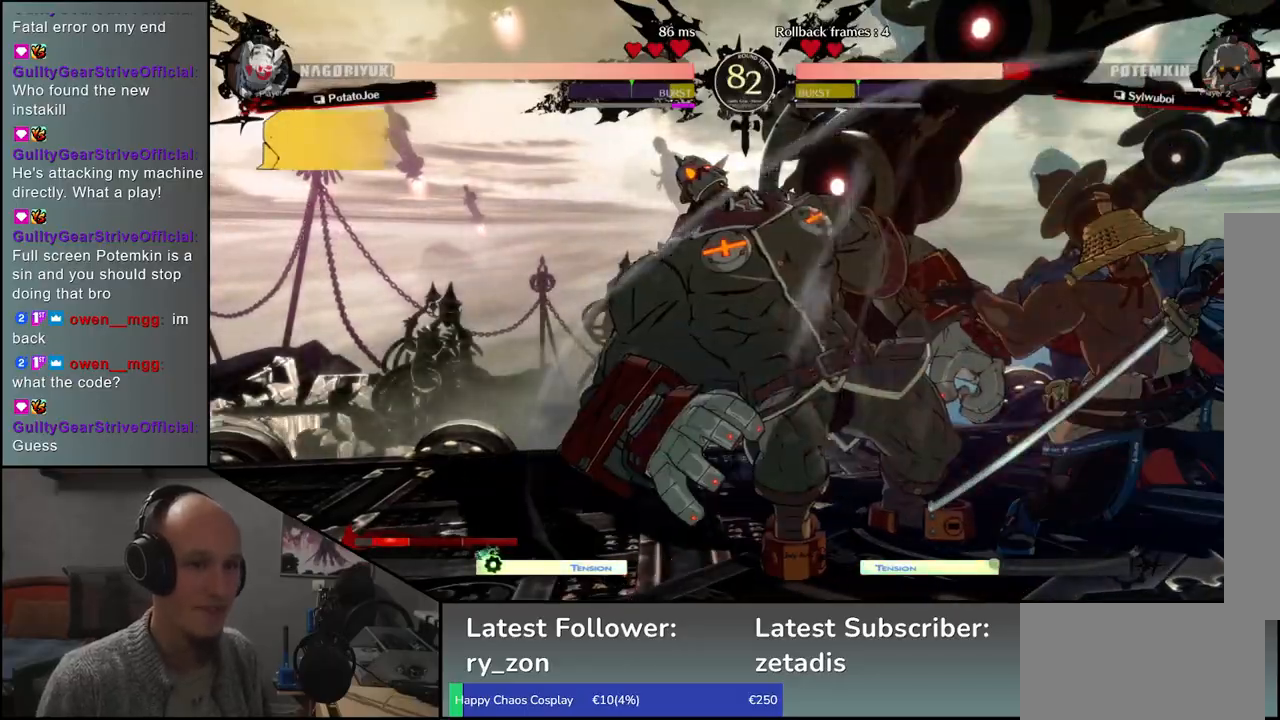
{"buttons": ["R1"], "left_stick": "center", "events": [[83, "R1", "down"], [150, "R1", "up"], [267, "R1", "down"], [333, "R1", "up"], [467, "R1", "down"]]}
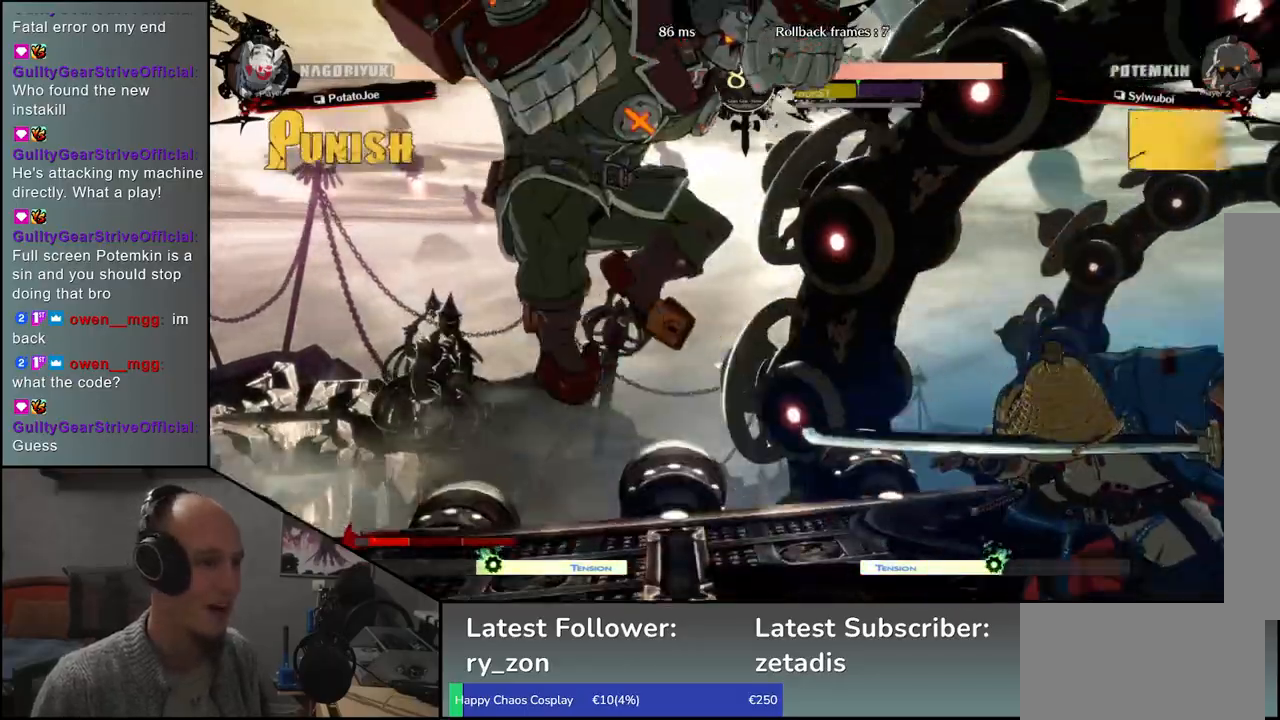
{"buttons": [], "left_stick": "right", "events": [[50, "R1", "up"], [150, "R1", "down"], [233, "R1", "up"], [367, "left_stick", "right"]]}
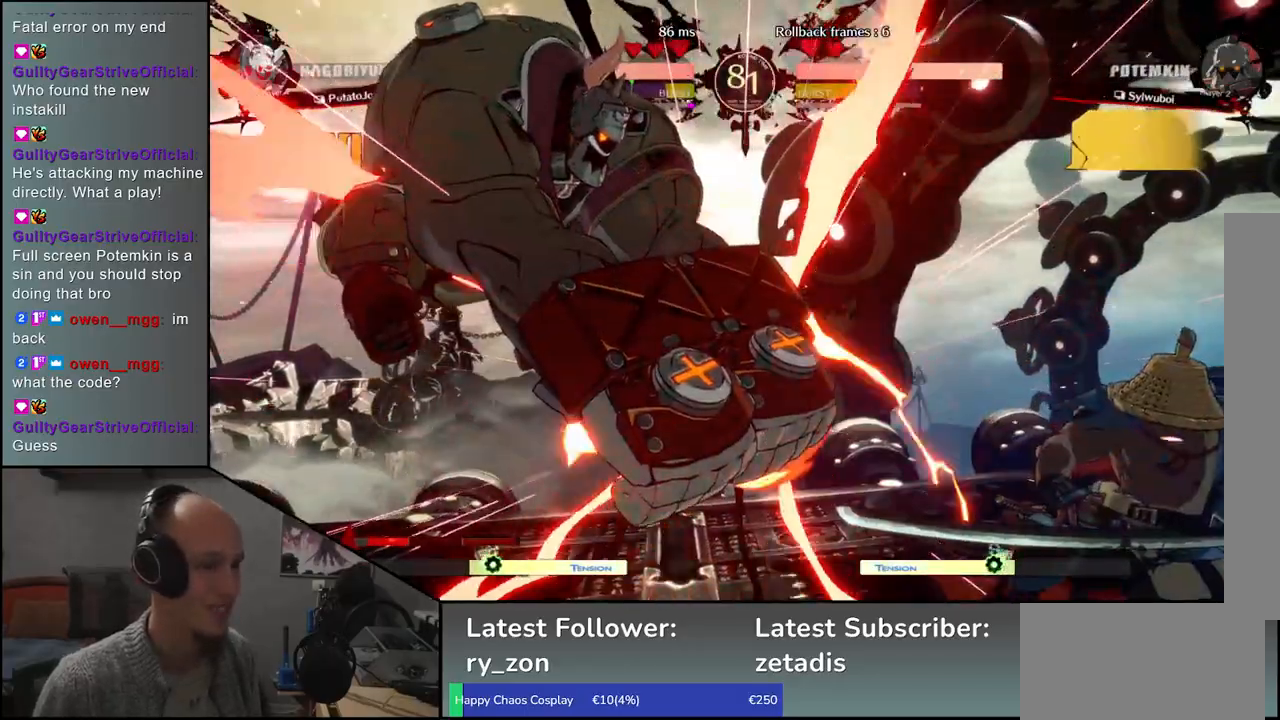
{"buttons": [], "left_stick": "right", "events": []}
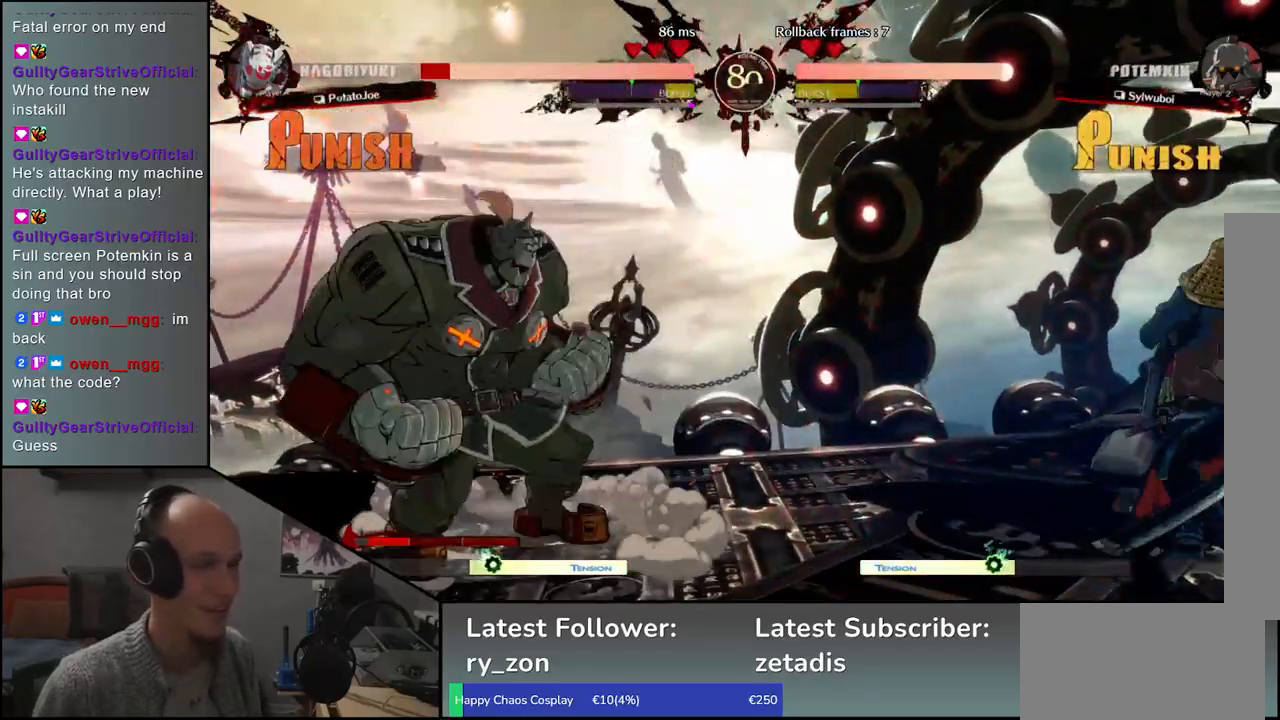
{"buttons": [], "left_stick": "up", "events": [[250, "left_stick", "down"], [333, "left_stick", "left"], [383, "left_stick", "up"]]}
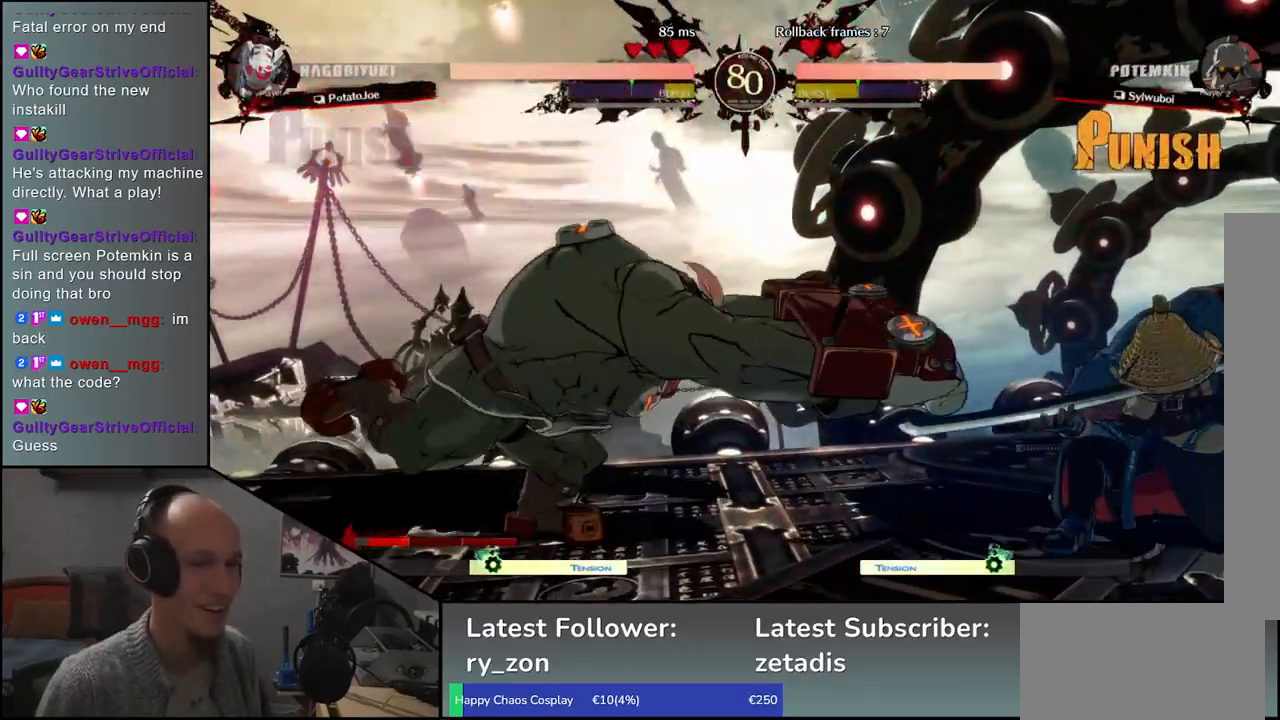
{"buttons": ["L1"], "left_stick": "center", "events": [[17, "left_stick", "right"], [83, "left_stick", "center"], [317, "L1", "down"], [400, "L1", "up"], [500, "L1", "down"]]}
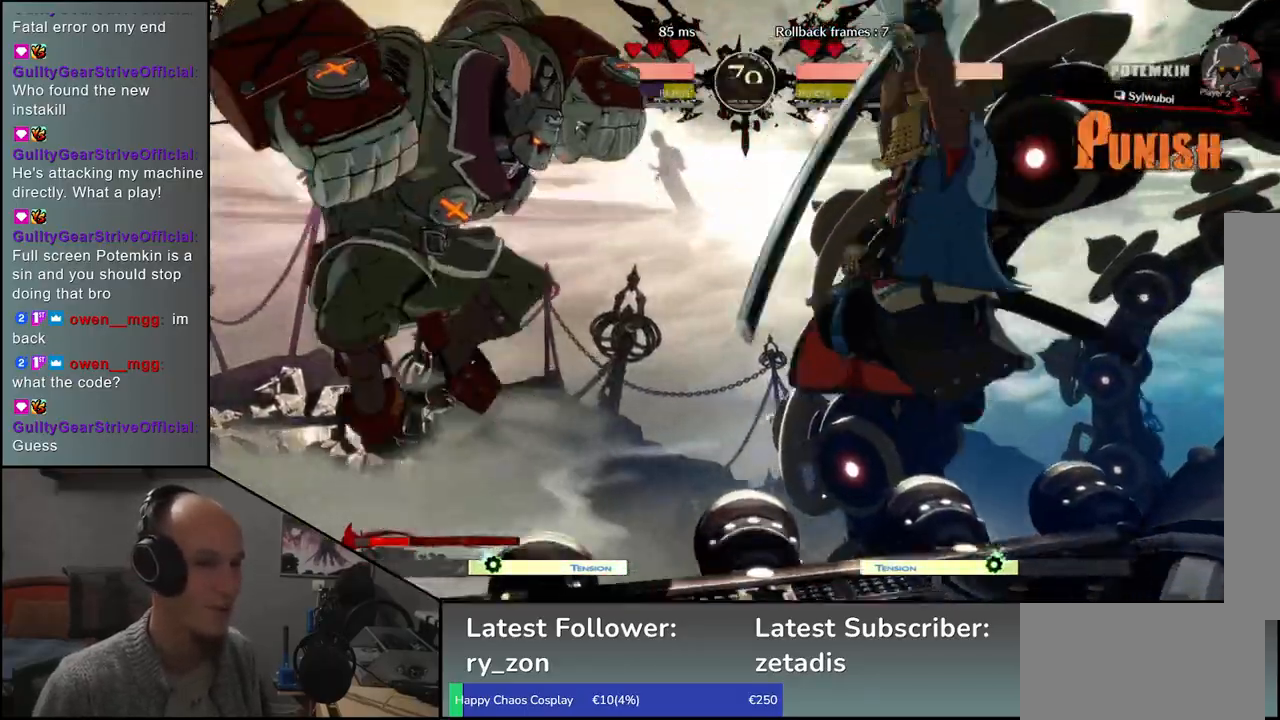
{"buttons": [], "left_stick": "right", "events": [[100, "L1", "up"], [333, "left_stick", "right"]]}
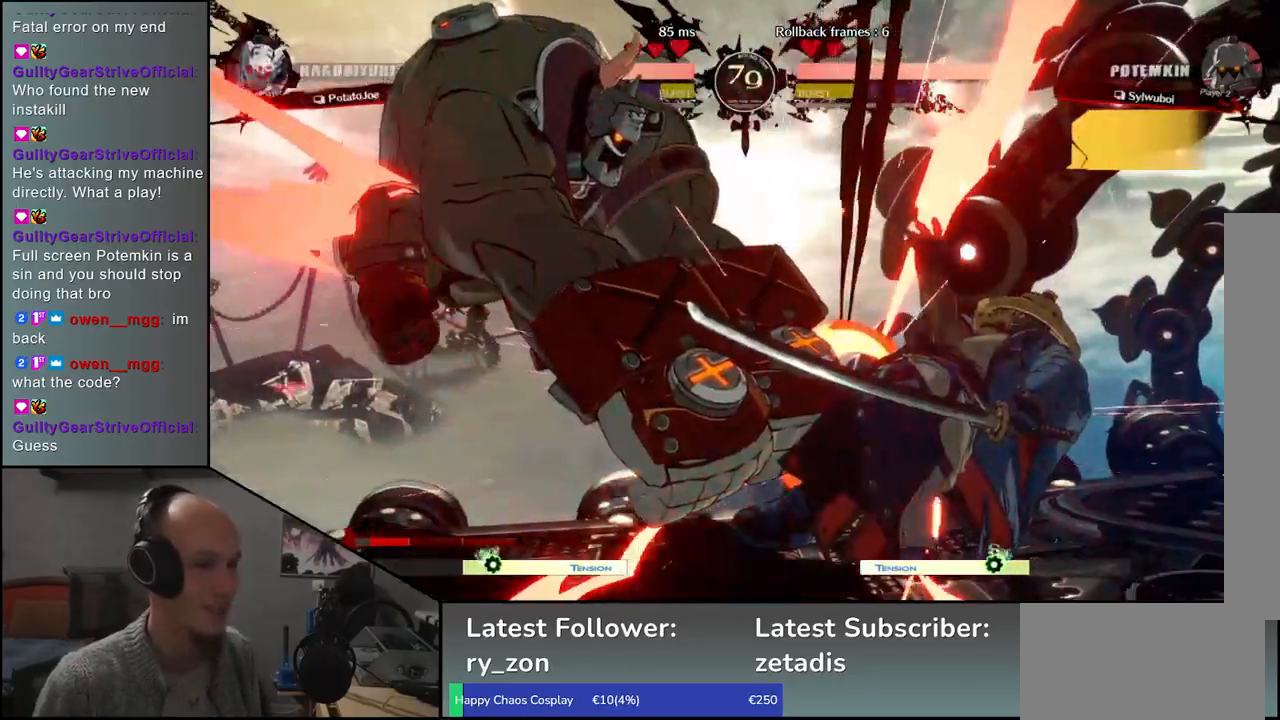
{"buttons": [], "left_stick": "right", "events": []}
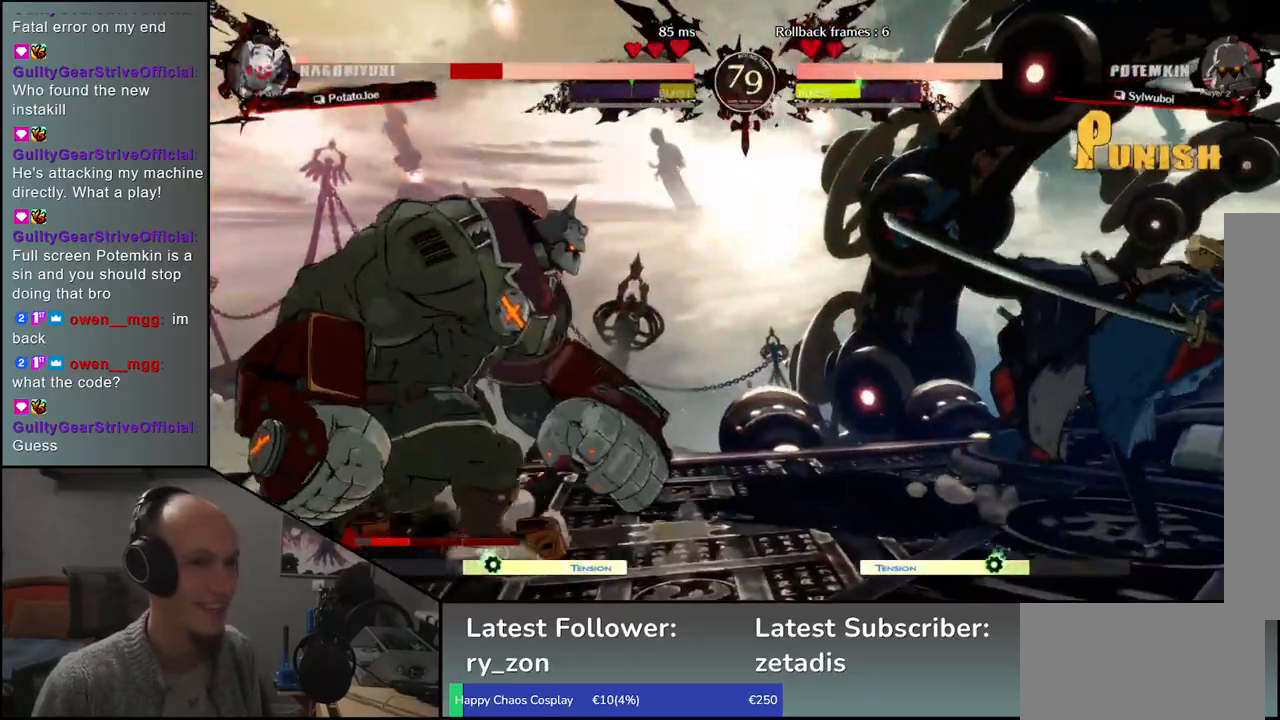
{"buttons": [], "left_stick": "right", "events": []}
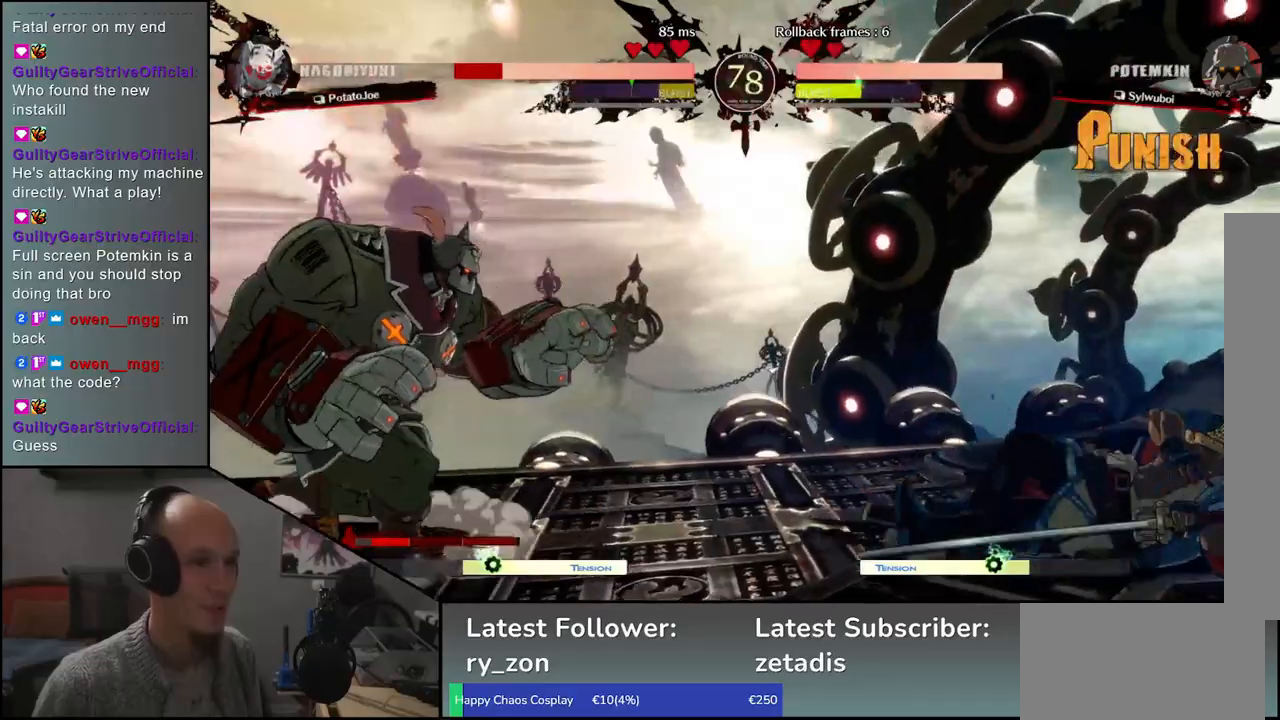
{"buttons": [], "left_stick": "right", "events": []}
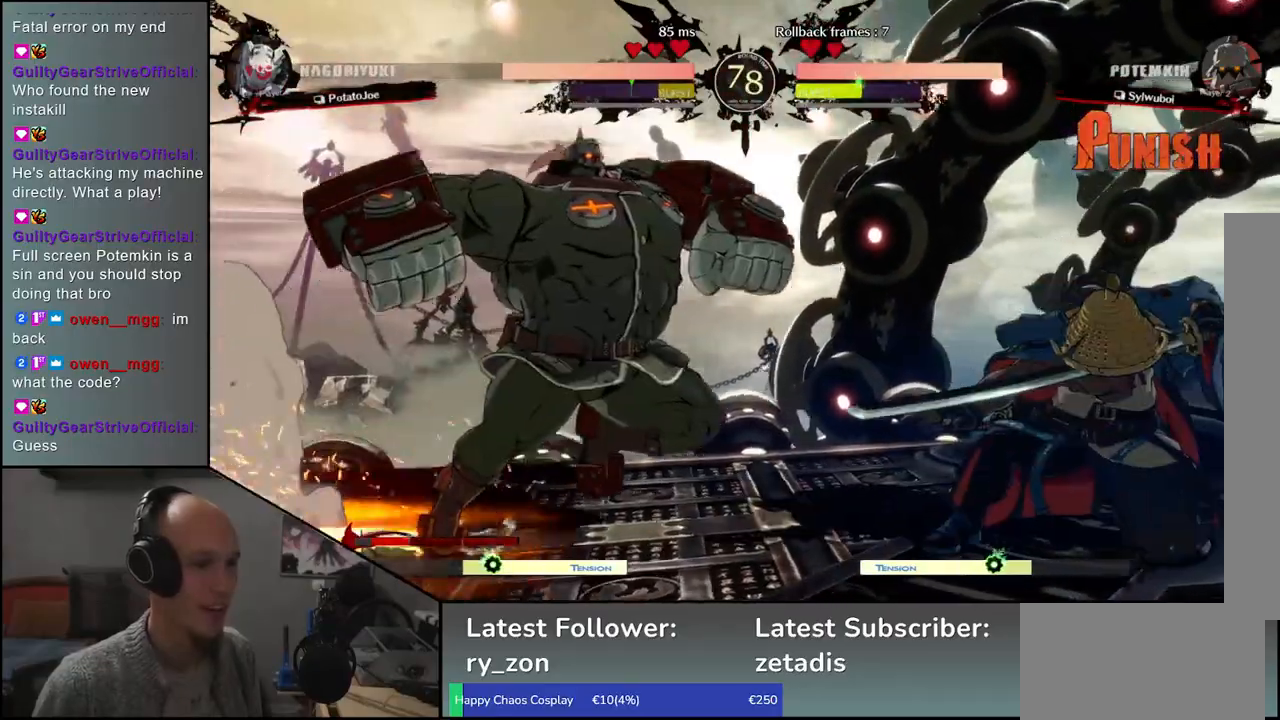
{"buttons": [], "left_stick": "right", "events": [[17, "left_stick", "down"], [117, "left_stick", "left"], [167, "left_stick", "up"], [250, "left_stick", "right"]]}
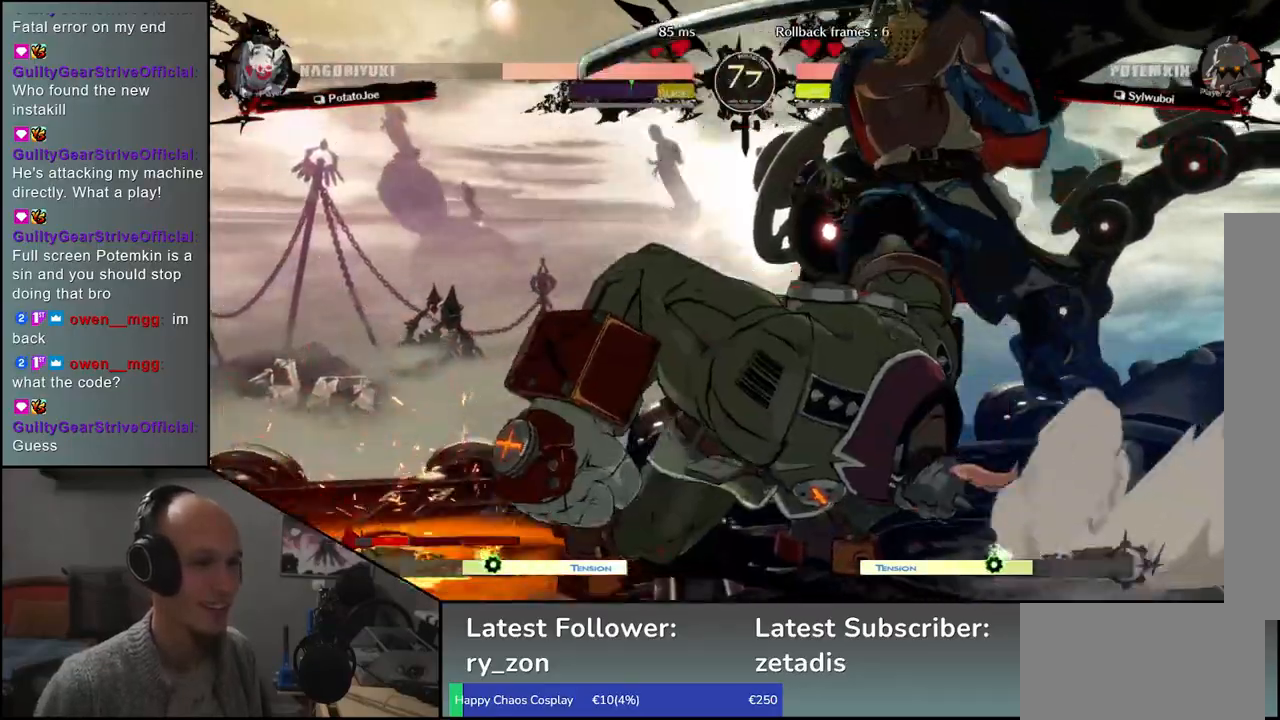
{"buttons": ["R1"], "left_stick": "center", "events": [[283, "R1", "down"], [333, "left_stick", "center"], [367, "R1", "up"], [467, "R1", "down"]]}
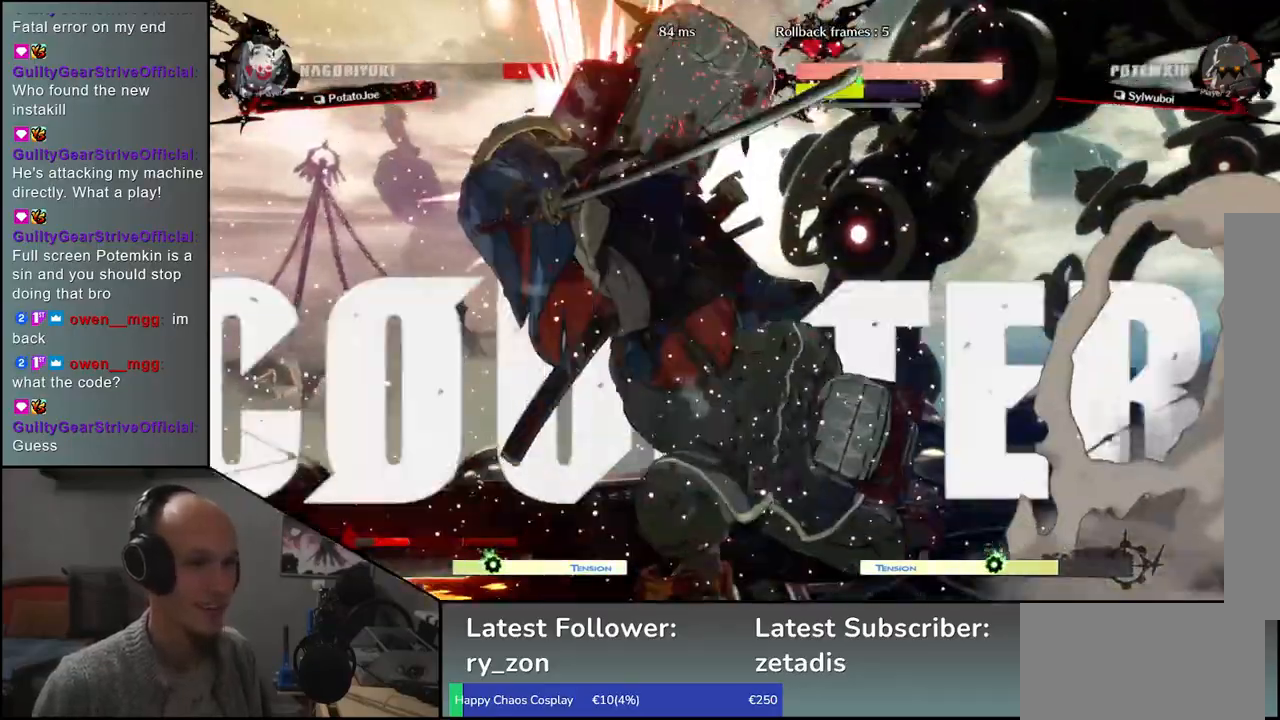
{"buttons": [], "left_stick": "left", "events": [[33, "R1", "up"], [150, "R1", "down"], [233, "R1", "up"], [383, "left_stick", "left"]]}
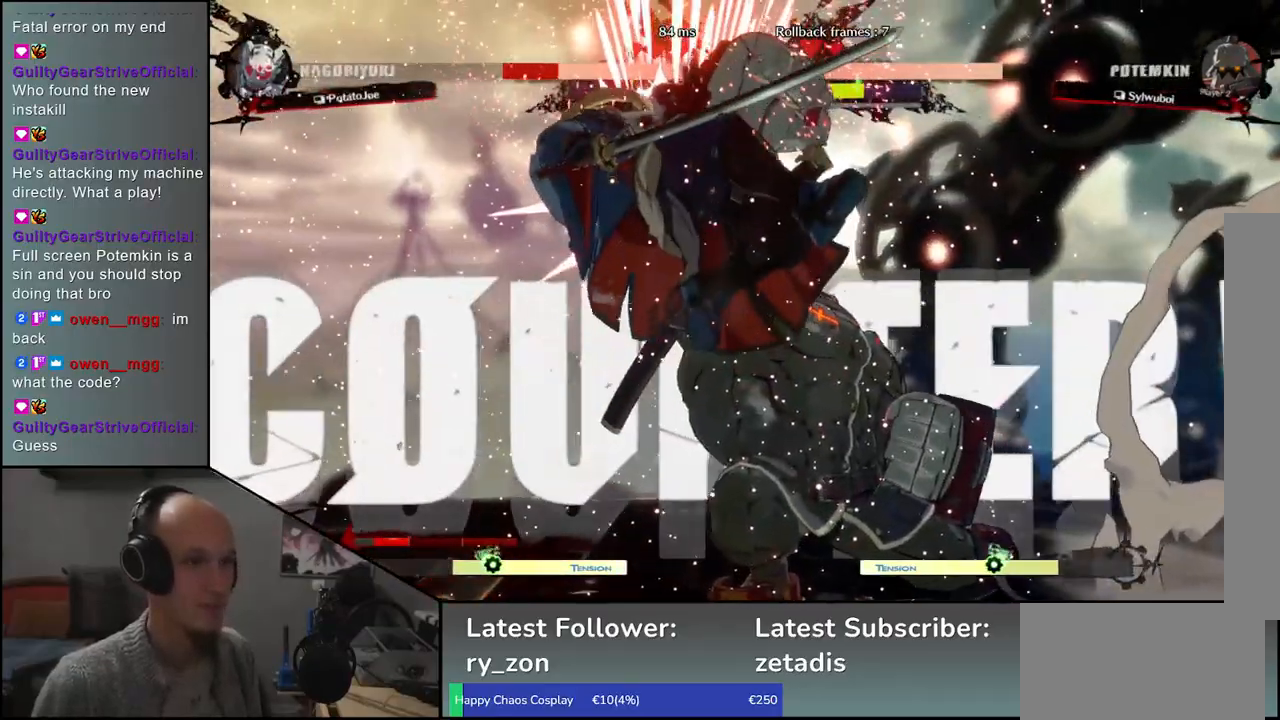
{"buttons": [], "left_stick": "left", "events": []}
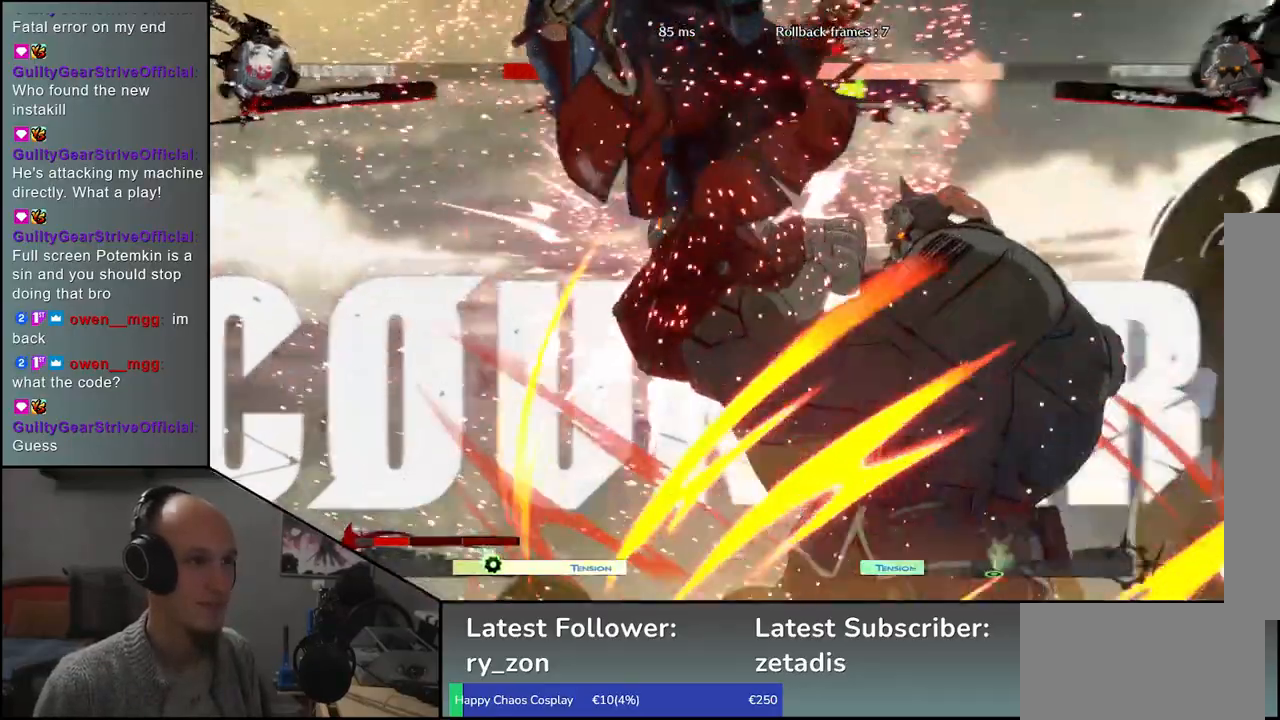
{"buttons": [], "left_stick": "center", "events": [[267, "left_stick", "center"]]}